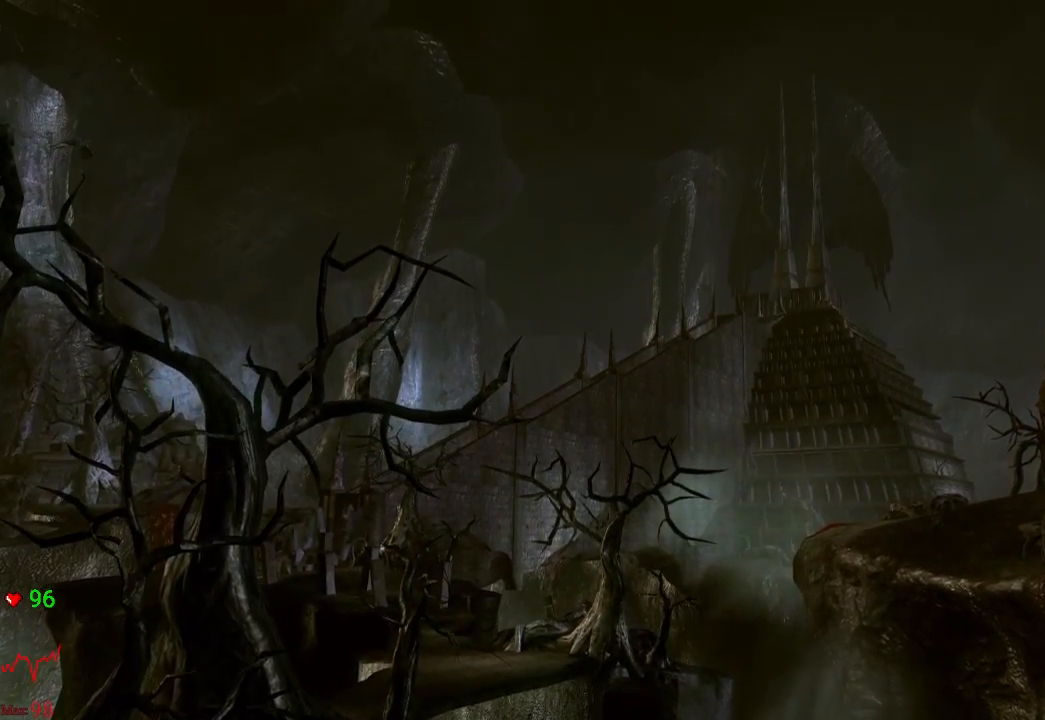
Gameplay with a controller (Xbox layout); each line is a JSON object with the inputs held at the frame after it. "events" lists button and stick changes between this image and that frame as [ms after this image, input, new state], when the widget could be followed in between. Not read: L3 R3.
{"buttons": [], "left_stick": "up", "right_stick": "center", "events": [[483, "left_stick", "up"]]}
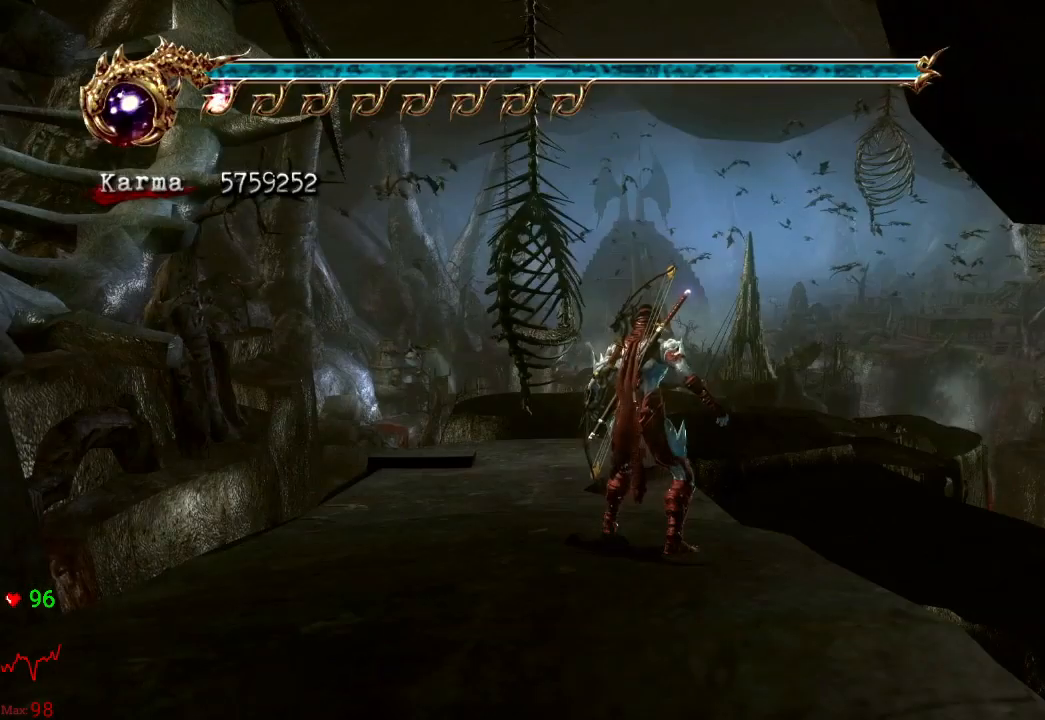
{"buttons": ["A"], "left_stick": "up", "right_stick": "center", "events": [[33, "A", "down"], [200, "A", "up"], [500, "A", "down"]]}
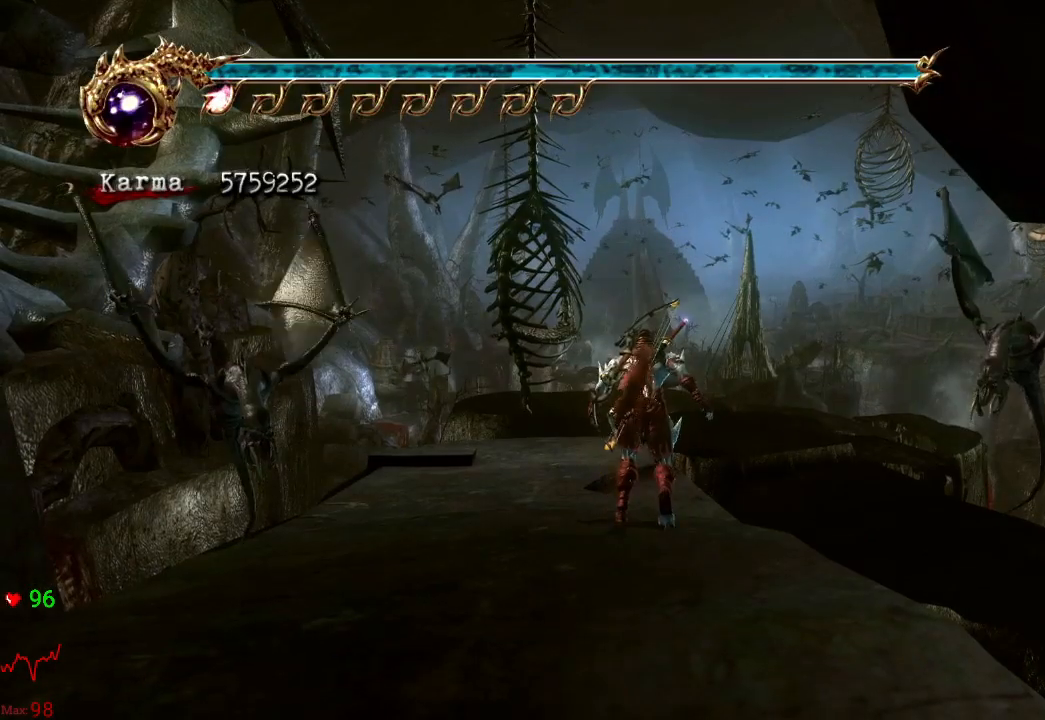
{"buttons": [], "left_stick": "up", "right_stick": "down-right", "events": [[67, "A", "up"], [133, "A", "down"], [250, "A", "up"], [417, "right_stick", "down-right"]]}
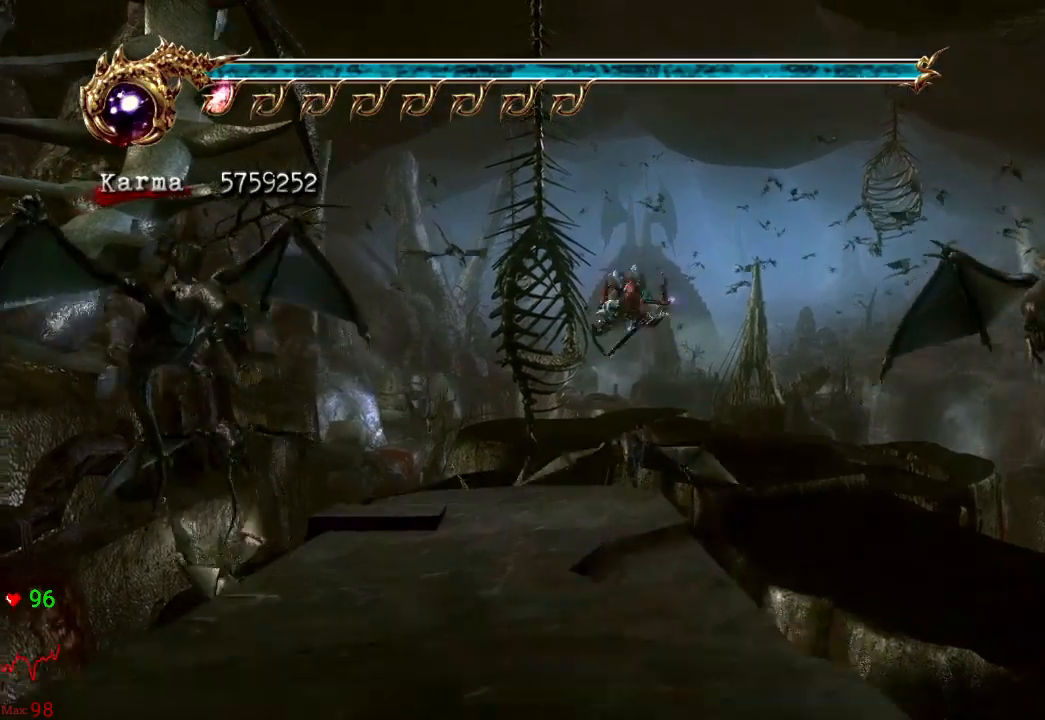
{"buttons": [], "left_stick": "up", "right_stick": "center", "events": [[17, "right_stick", "center"], [133, "L2", "down"], [333, "A", "down"], [400, "L2", "up"], [417, "A", "up"]]}
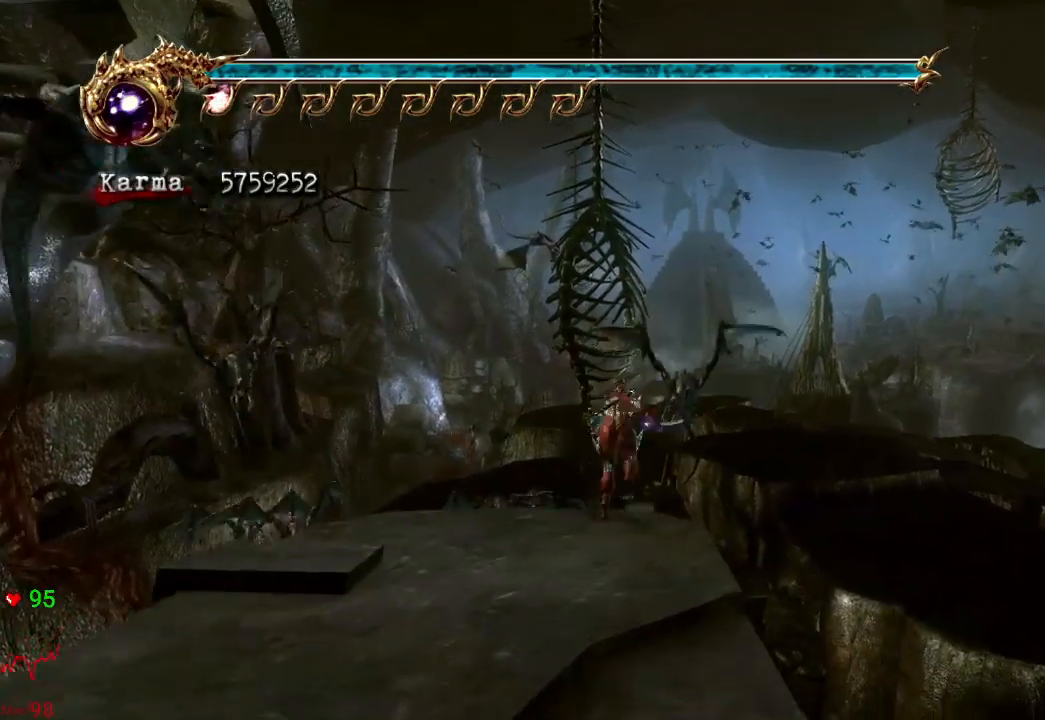
{"buttons": [], "left_stick": "up", "right_stick": "center", "events": []}
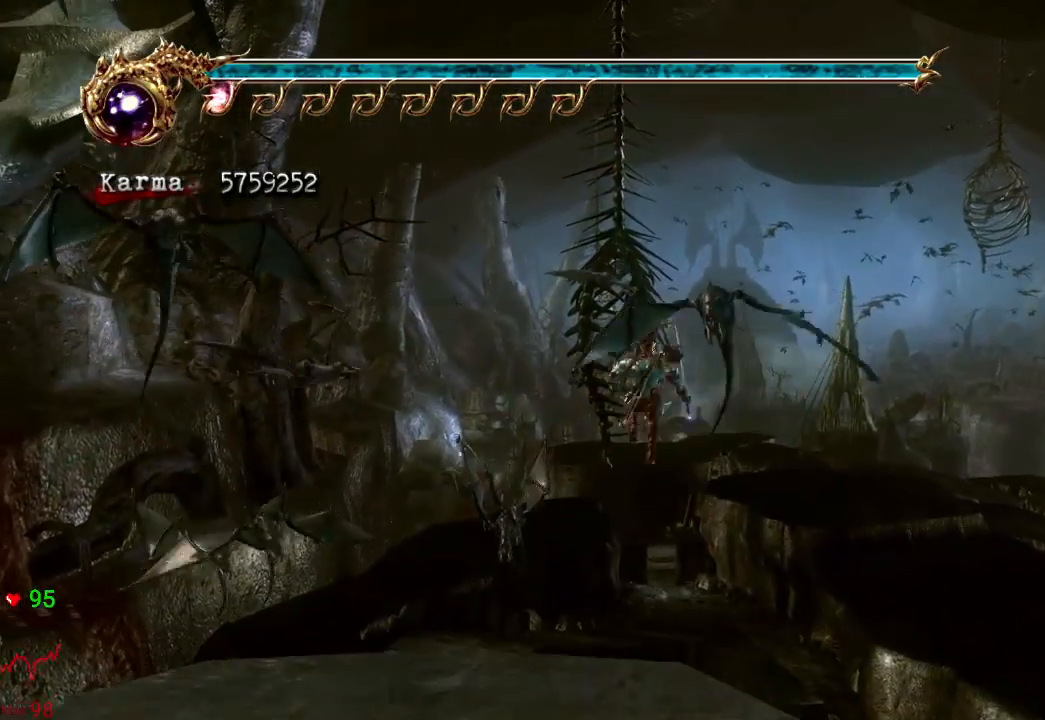
{"buttons": [], "left_stick": "up", "right_stick": "center", "events": [[117, "Y", "down"], [233, "Y", "up"]]}
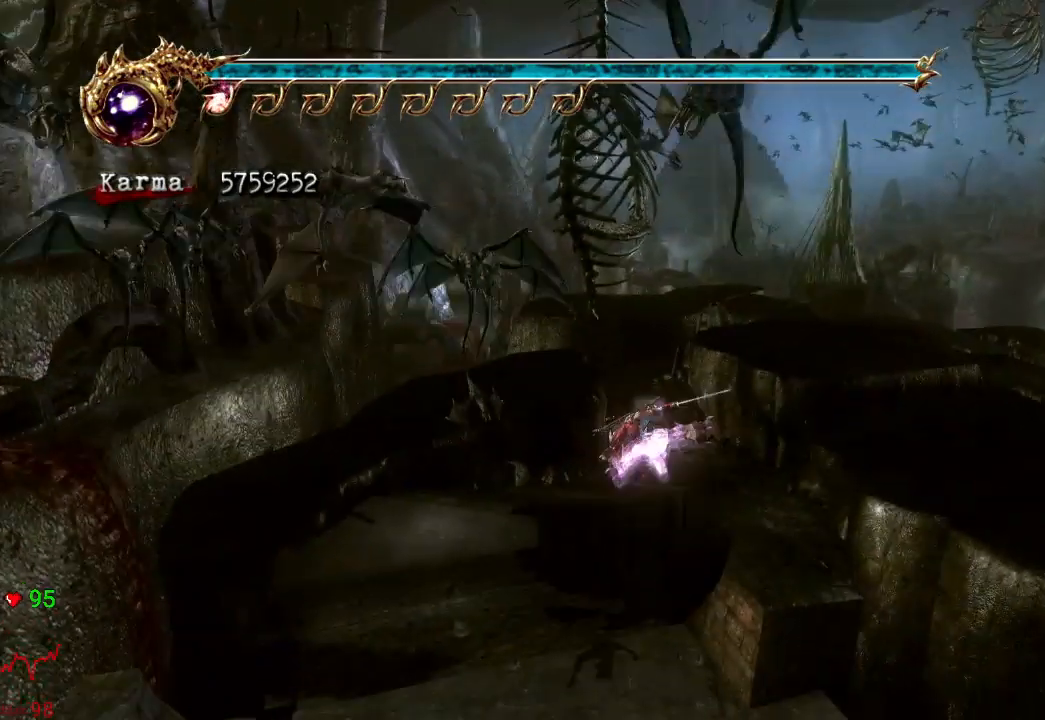
{"buttons": ["A"], "left_stick": "up-left", "right_stick": "center", "events": [[67, "left_stick", "up-left"], [500, "A", "down"]]}
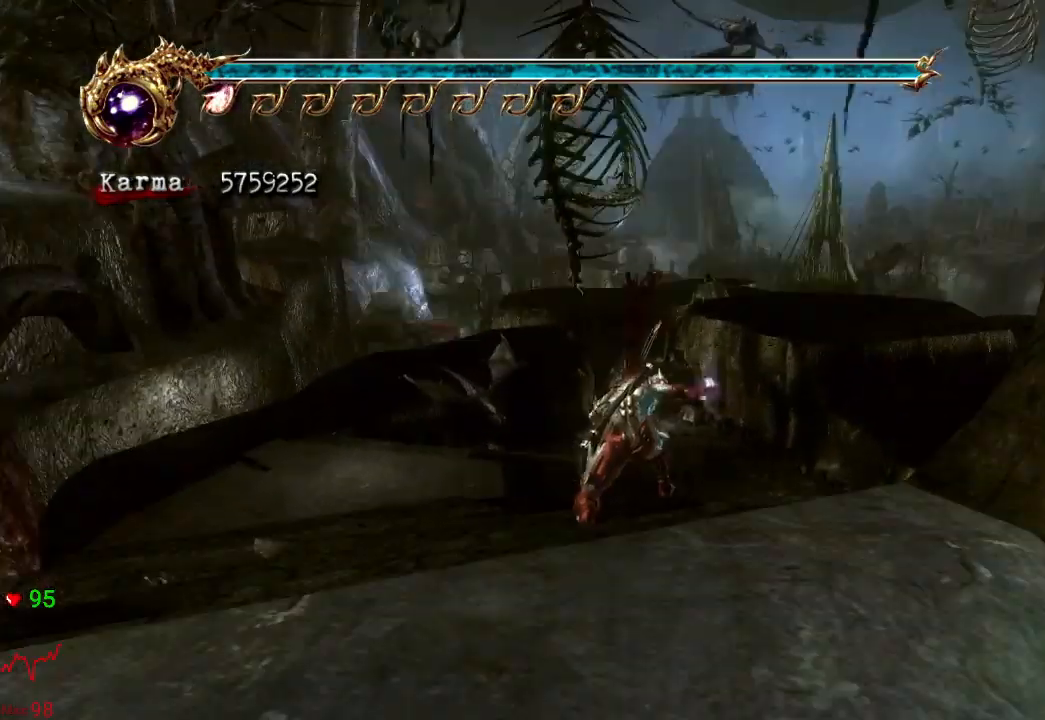
{"buttons": [], "left_stick": "up-left", "right_stick": "center", "events": [[117, "A", "up"], [183, "A", "down"], [267, "A", "up"], [333, "A", "down"], [417, "A", "up"]]}
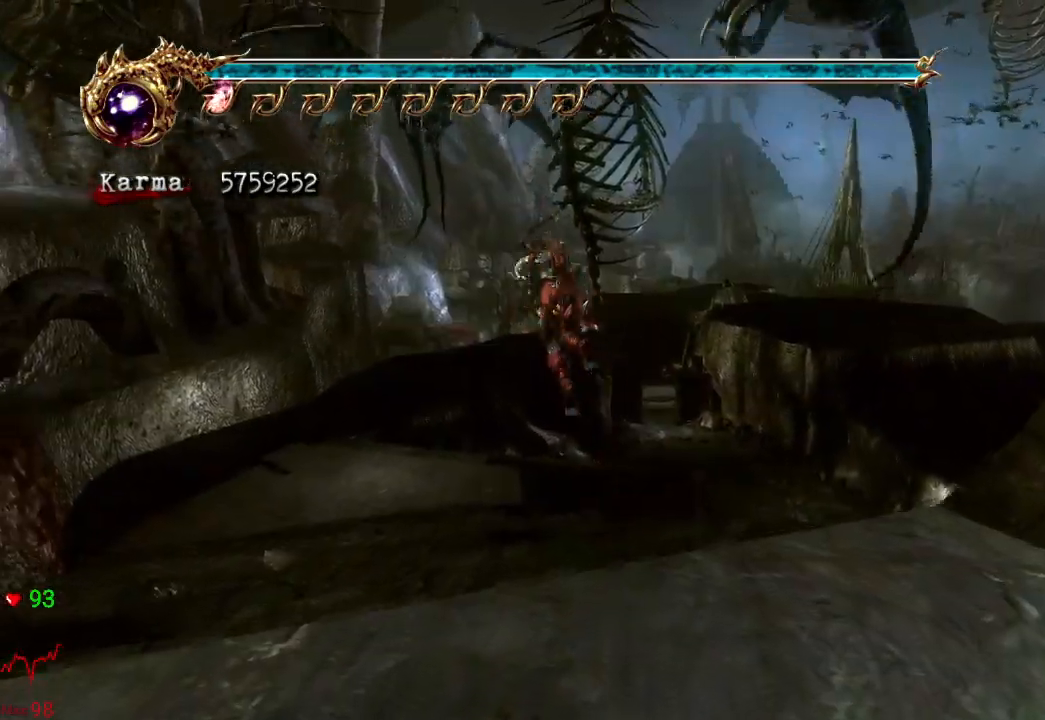
{"buttons": [], "left_stick": "up", "right_stick": "center", "events": [[17, "A", "down"], [67, "A", "up"], [350, "left_stick", "up"]]}
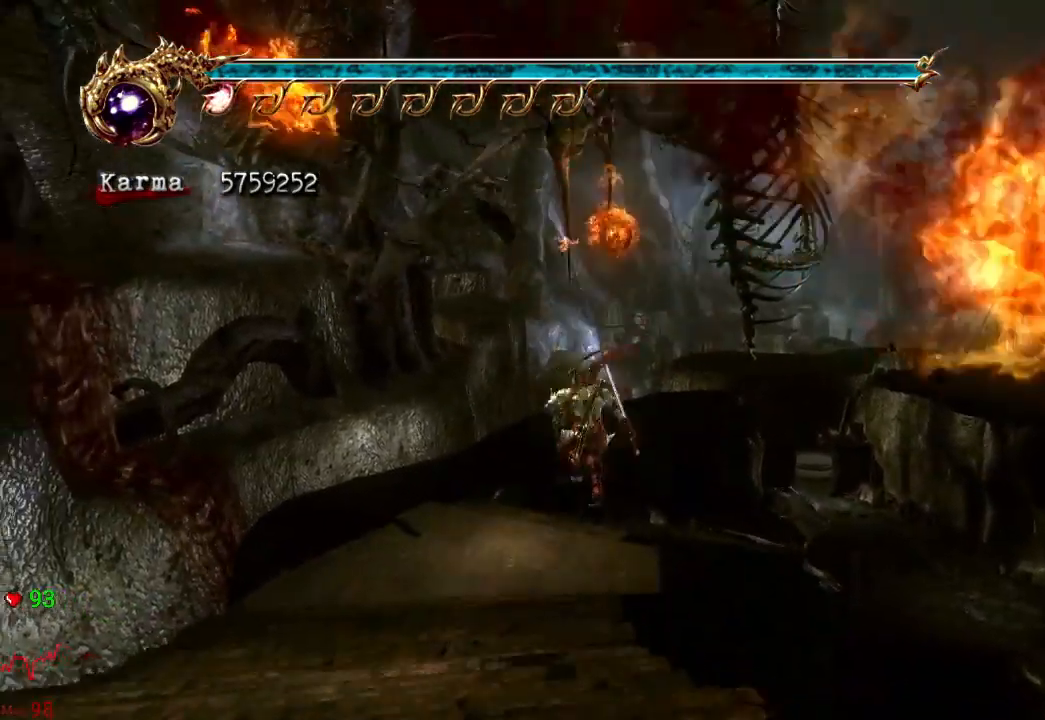
{"buttons": [], "left_stick": "up", "right_stick": "center", "events": [[17, "L2", "down"], [217, "A", "down"], [333, "A", "up"], [400, "L2", "up"]]}
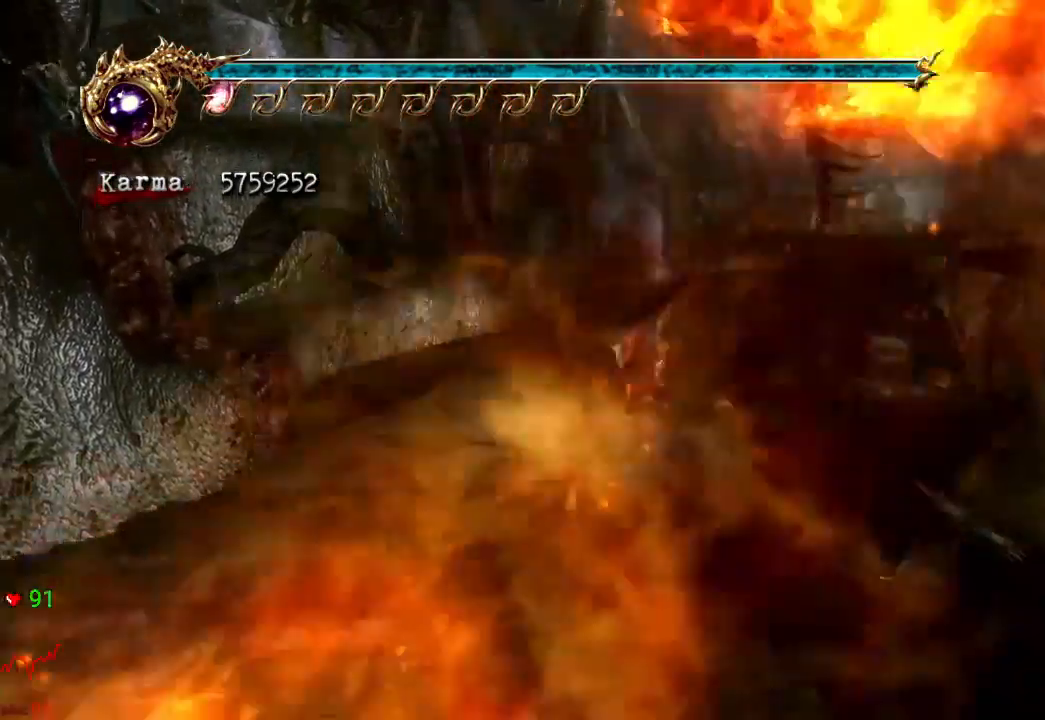
{"buttons": ["L2"], "left_stick": "up", "right_stick": "center", "events": [[150, "right_stick", "left"], [267, "right_stick", "center"], [467, "L2", "down"]]}
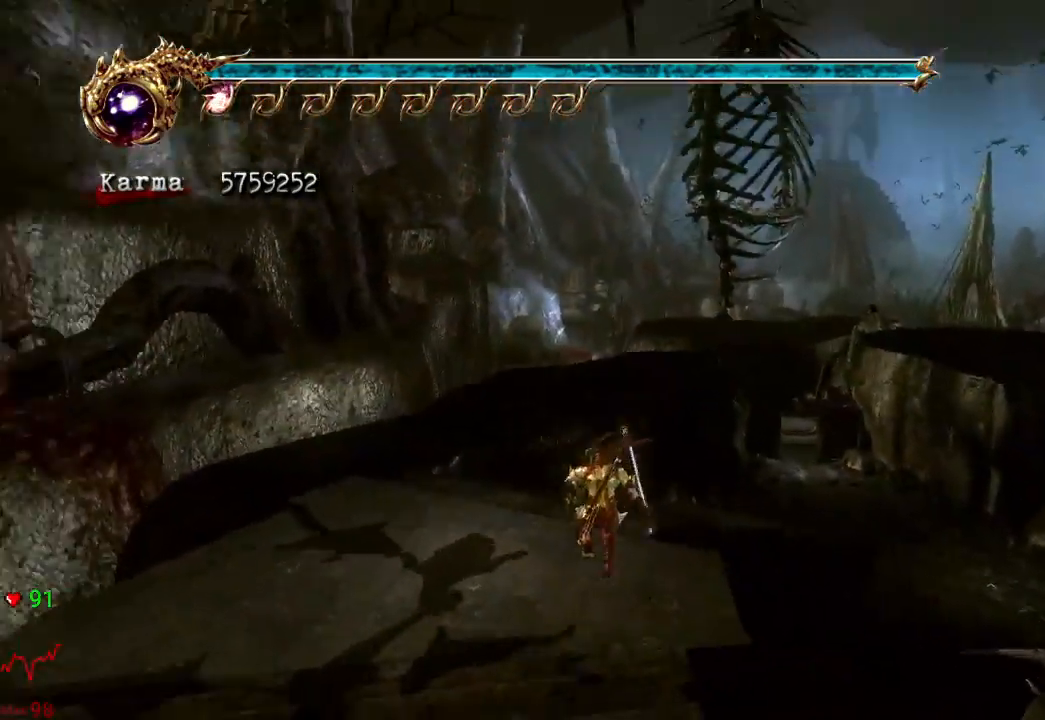
{"buttons": [], "left_stick": "up-right", "right_stick": "center", "events": [[100, "A", "down"], [233, "A", "up"], [333, "L2", "up"], [433, "left_stick", "up-right"]]}
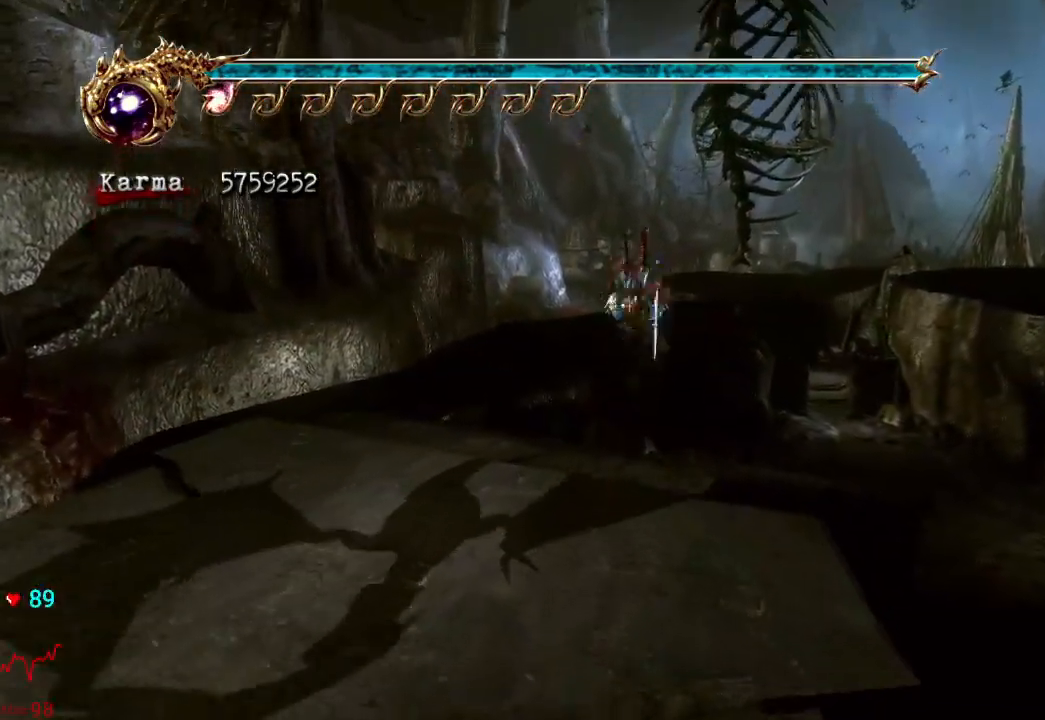
{"buttons": ["L2"], "left_stick": "up-right", "right_stick": "center", "events": [[350, "L2", "down"]]}
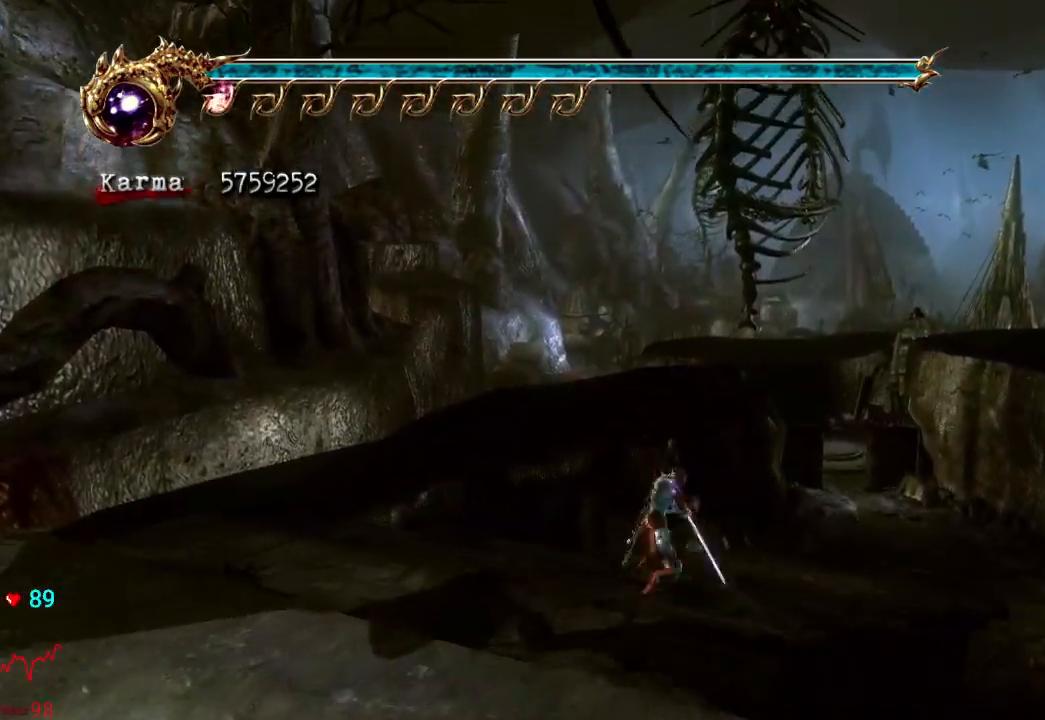
{"buttons": [], "left_stick": "up", "right_stick": "right", "events": [[50, "A", "down"], [50, "R2", "down"], [50, "left_stick", "up"], [183, "A", "up"], [217, "R2", "up"], [250, "L2", "up"], [450, "right_stick", "right"]]}
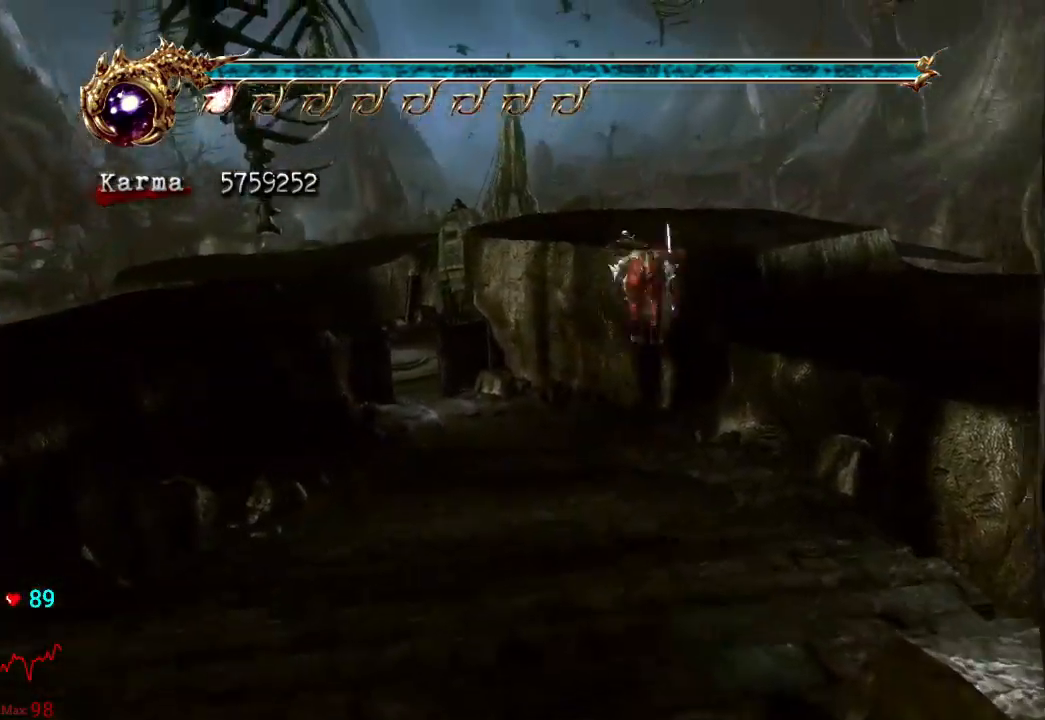
{"buttons": ["A", "L2"], "left_stick": "up", "right_stick": "center", "events": [[117, "right_stick", "center"], [317, "L2", "down"], [433, "A", "down"]]}
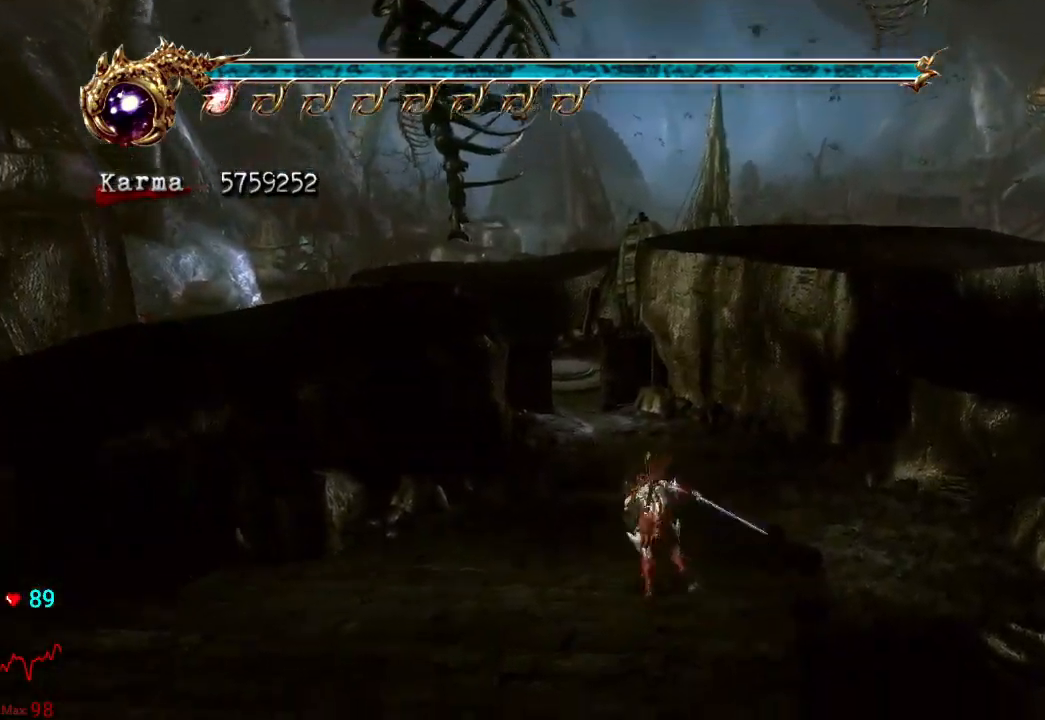
{"buttons": [], "left_stick": "up", "right_stick": "left", "events": [[67, "A", "up"], [200, "L2", "up"], [233, "right_stick", "right"], [267, "left_stick", "center"], [317, "right_stick", "center"], [383, "left_stick", "up"], [433, "right_stick", "left"]]}
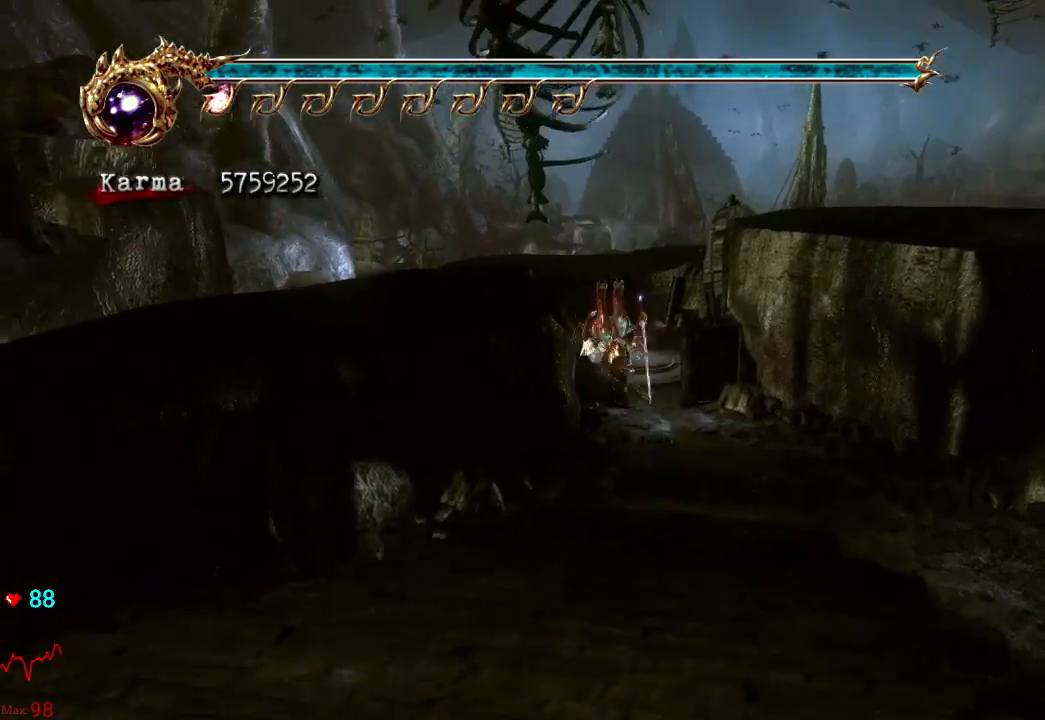
{"buttons": ["L2"], "left_stick": "up", "right_stick": "center", "events": [[67, "right_stick", "center"], [217, "L2", "down"], [383, "A", "down"], [467, "A", "up"]]}
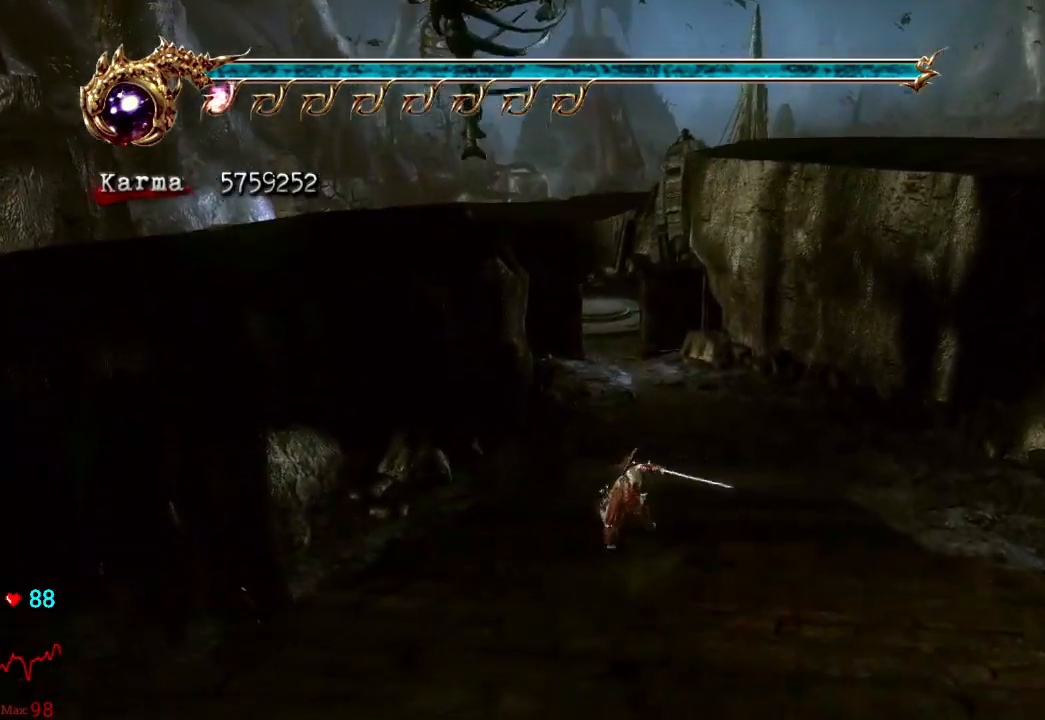
{"buttons": [], "left_stick": "up", "right_stick": "center", "events": [[33, "L2", "up"]]}
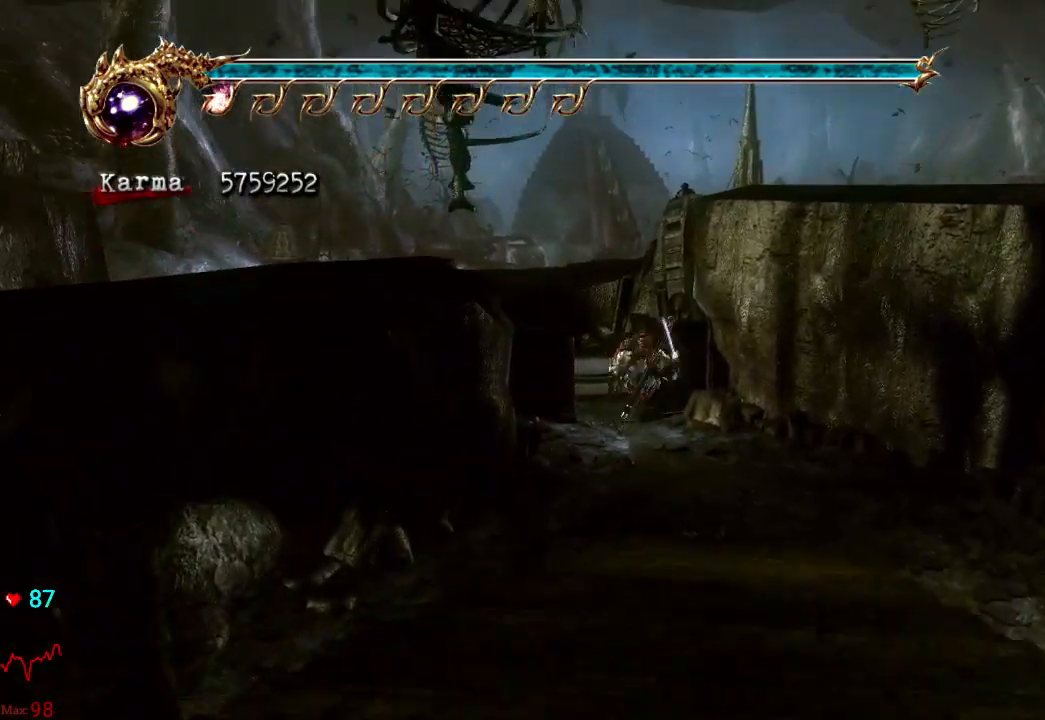
{"buttons": [], "left_stick": "up", "right_stick": "center", "events": [[167, "L2", "down"], [317, "A", "down"], [417, "A", "up"], [433, "L2", "up"]]}
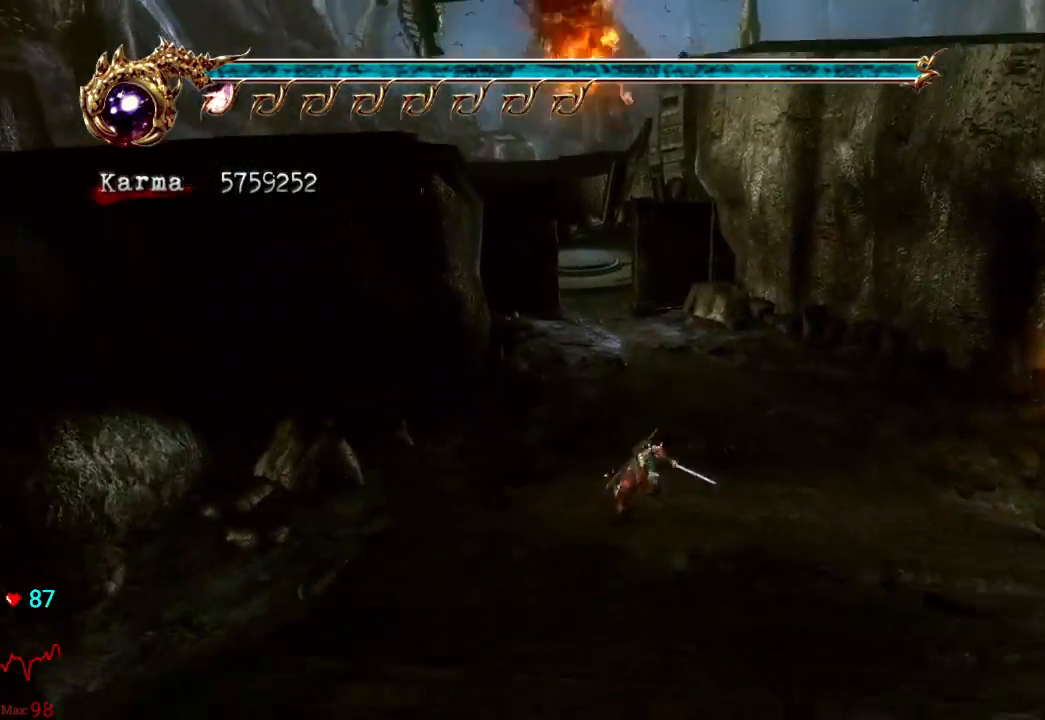
{"buttons": [], "left_stick": "up", "right_stick": "center", "events": [[183, "right_stick", "right"], [267, "right_stick", "center"]]}
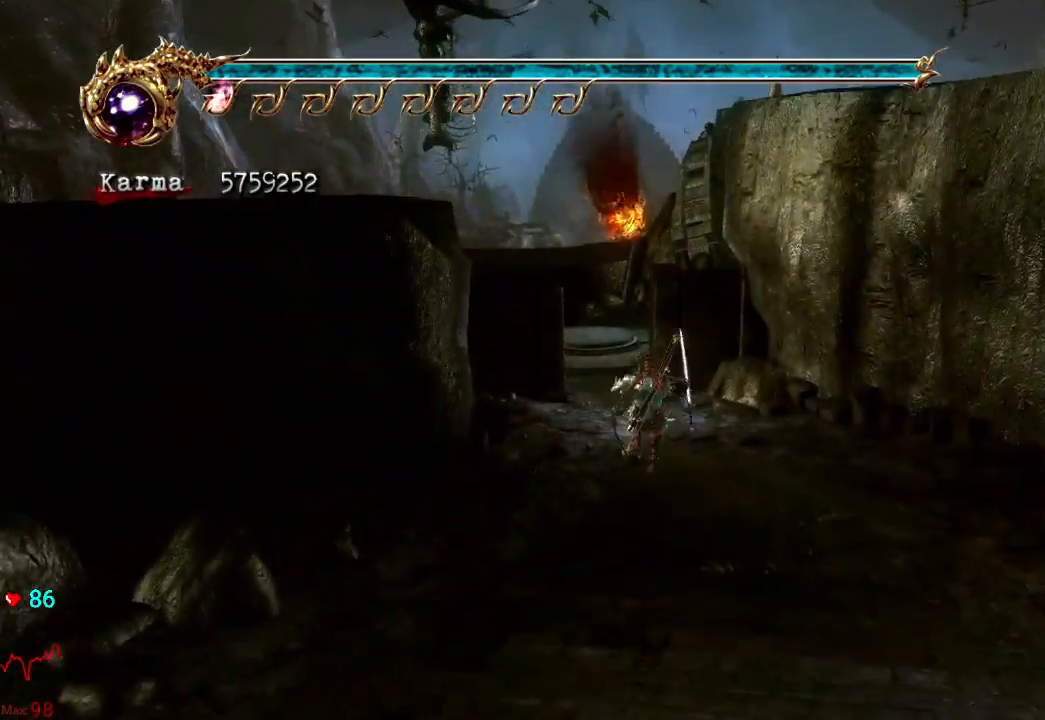
{"buttons": [], "left_stick": "up", "right_stick": "center", "events": [[100, "L2", "down"], [267, "A", "down"], [417, "A", "up"], [450, "L2", "up"]]}
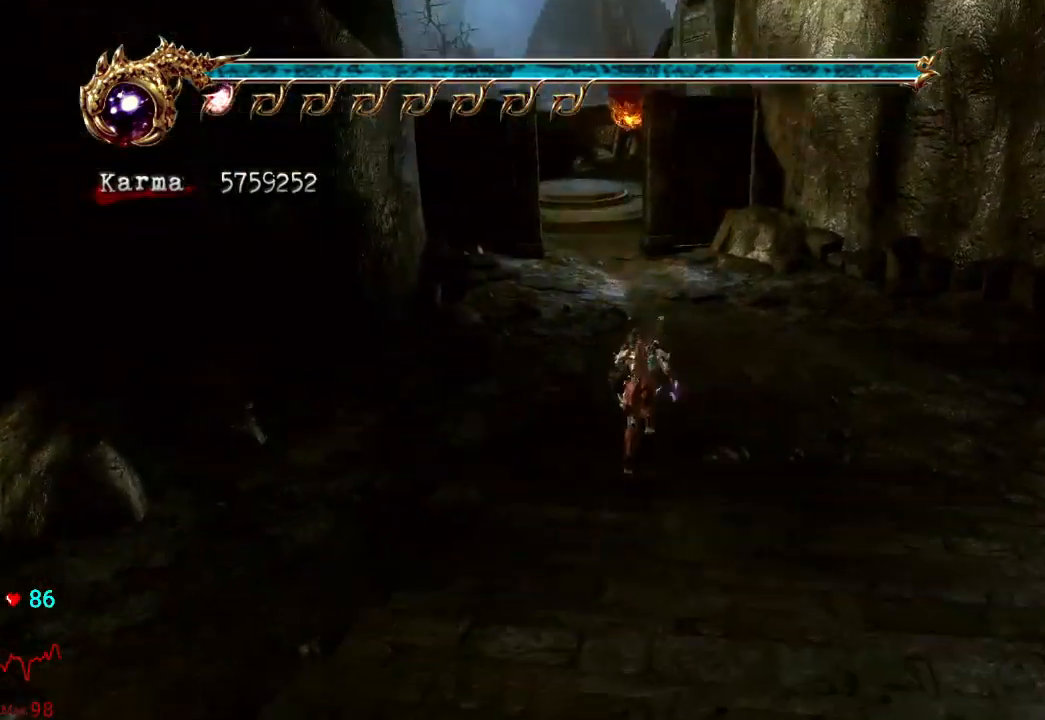
{"buttons": ["L2"], "left_stick": "up", "right_stick": "center", "events": [[67, "right_stick", "right"], [200, "right_stick", "center"], [467, "L2", "down"]]}
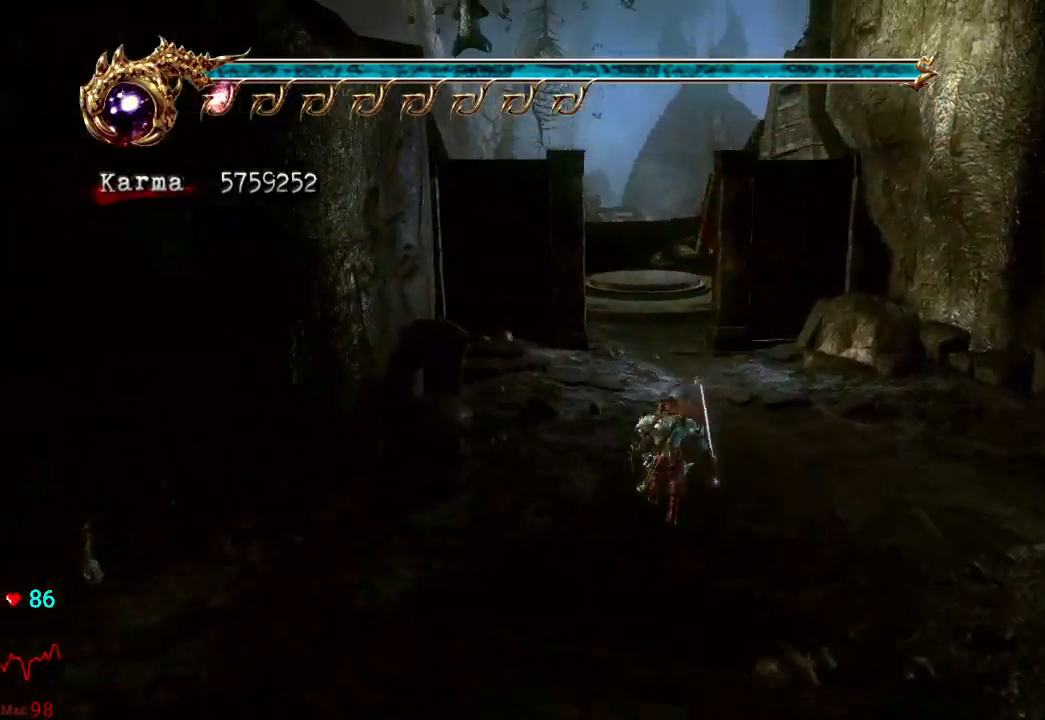
{"buttons": [], "left_stick": "up", "right_stick": "center", "events": [[150, "A", "down"], [267, "A", "up"], [317, "L2", "up"]]}
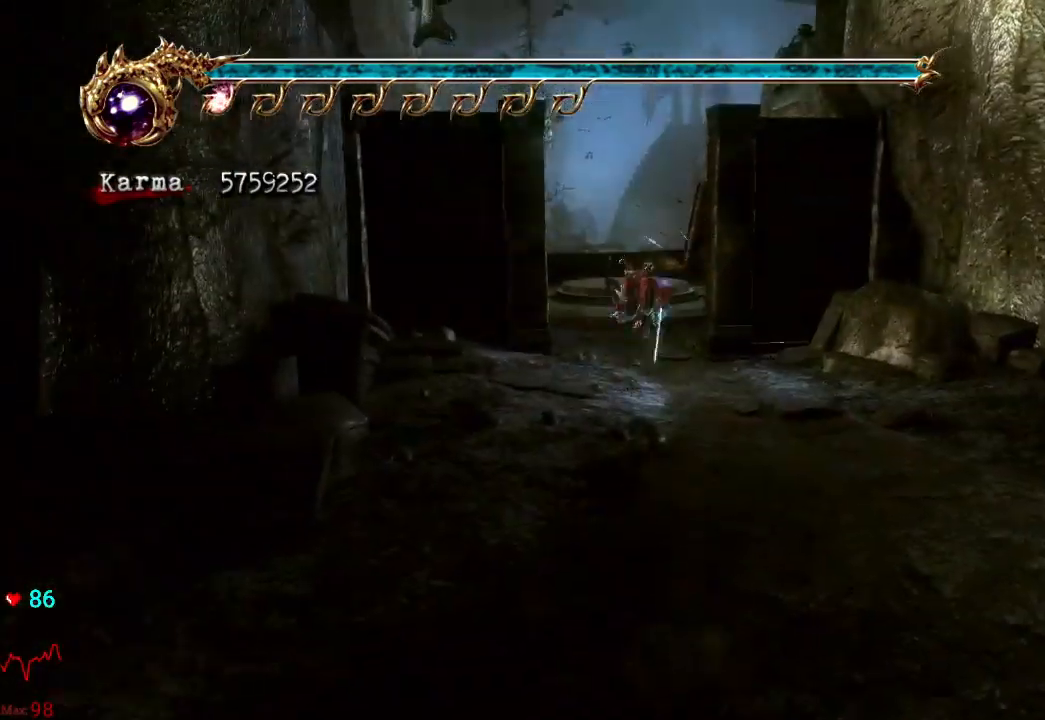
{"buttons": ["L2"], "left_stick": "up", "right_stick": "center", "events": [[267, "L2", "down"]]}
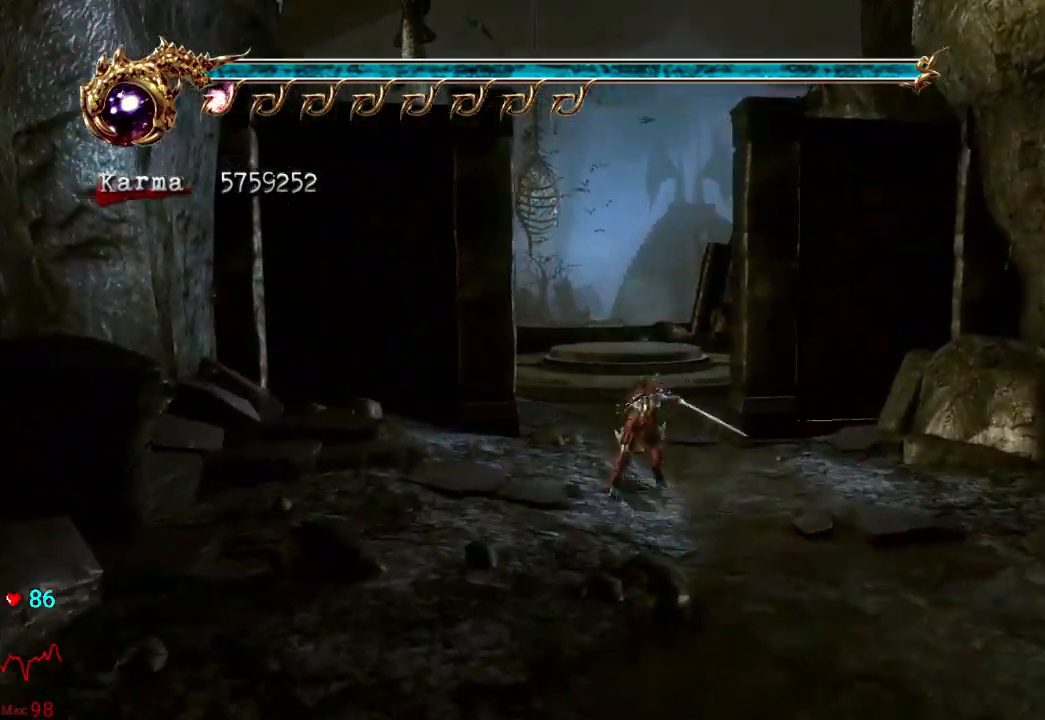
{"buttons": [], "left_stick": "up-right", "right_stick": "center", "events": [[17, "A", "down"], [117, "A", "up"], [233, "L2", "up"], [483, "left_stick", "up-right"]]}
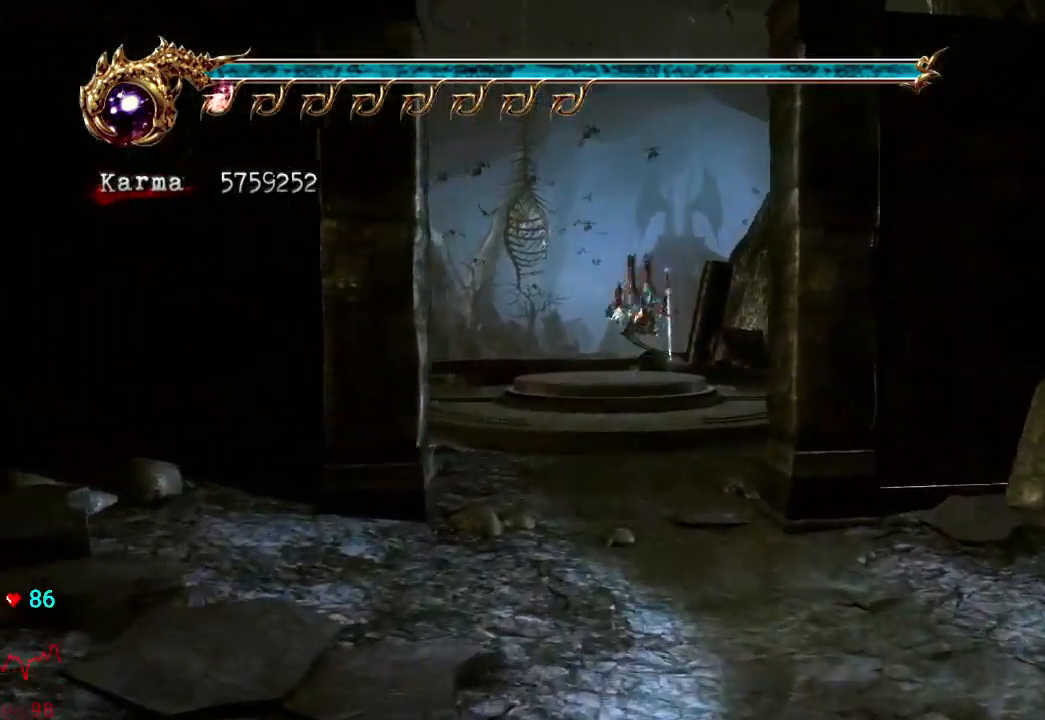
{"buttons": ["L2"], "left_stick": "up", "right_stick": "center", "events": [[133, "DPAD_RIGHT", "down"], [167, "DPAD_LEFT", "down"], [167, "L2", "down"], [217, "DPAD_RIGHT", "up"], [250, "DPAD_LEFT", "up"], [300, "R2", "down"], [333, "A", "down"], [450, "A", "up"], [483, "R2", "up"], [483, "left_stick", "up"]]}
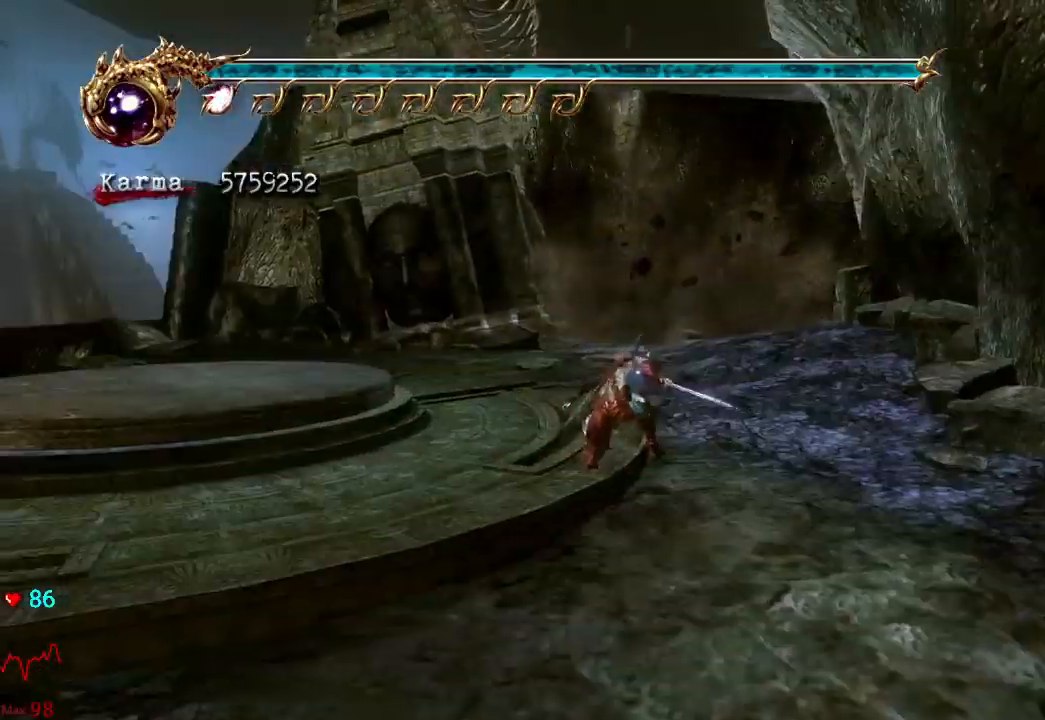
{"buttons": [], "left_stick": "up", "right_stick": "center", "events": [[17, "L2", "up"]]}
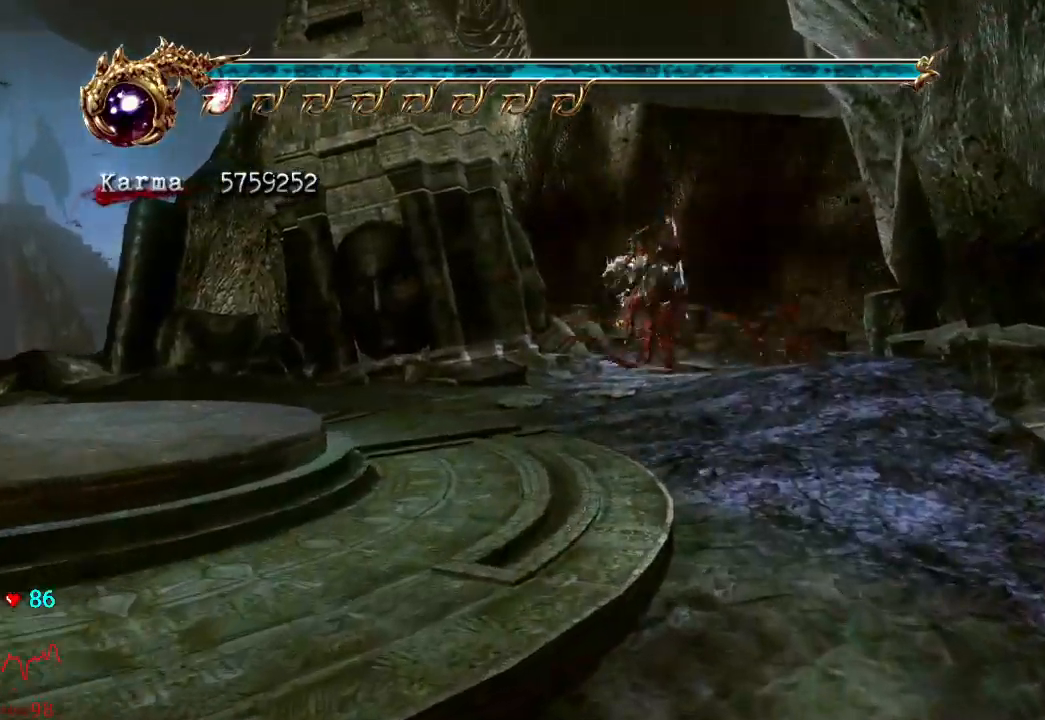
{"buttons": [], "left_stick": "up", "right_stick": "center", "events": [[33, "L2", "down"], [167, "A", "down"], [250, "A", "up"], [317, "L2", "up"]]}